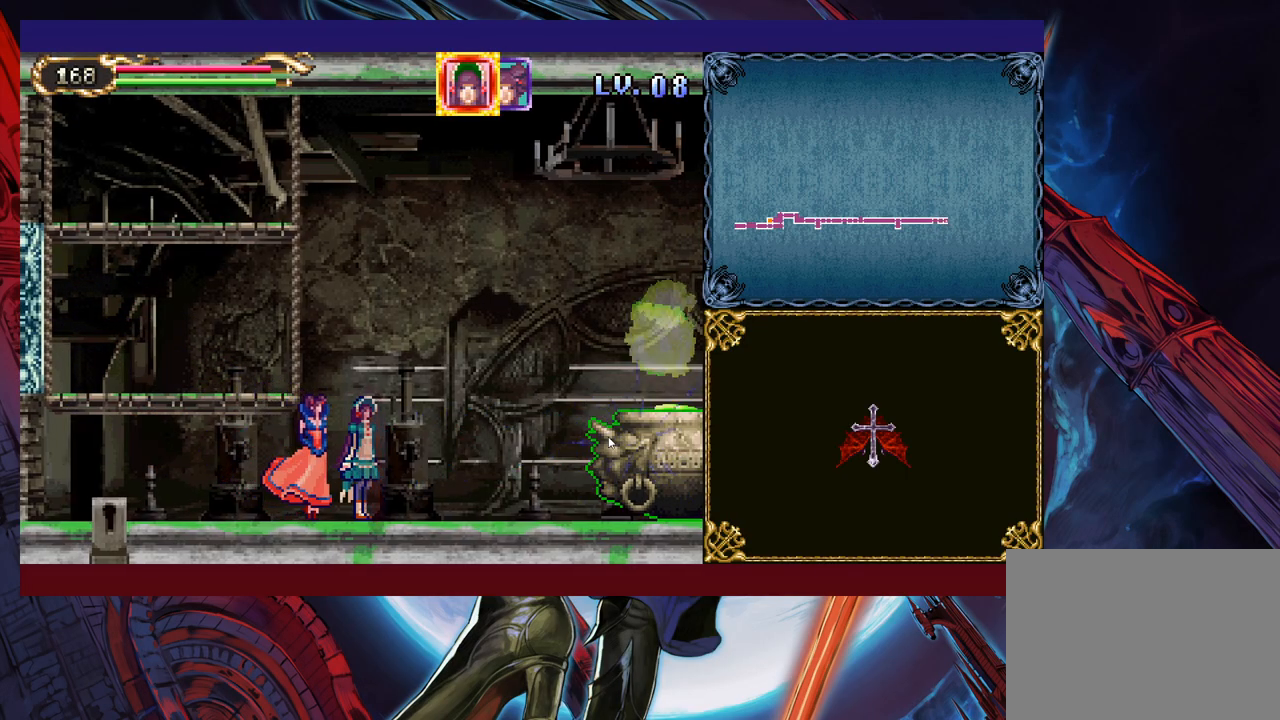
Gameplay with a controller (Xbox layout); each line is a JSON object with the inputs held at the frame after it. "events" lists button and stick changes between this image and that frame as [ms after this image, input, new state], when the widget could be followed in between. Not read: L2 R2.
{"buttons": [], "left_stick": "center", "right_stick": "center", "events": []}
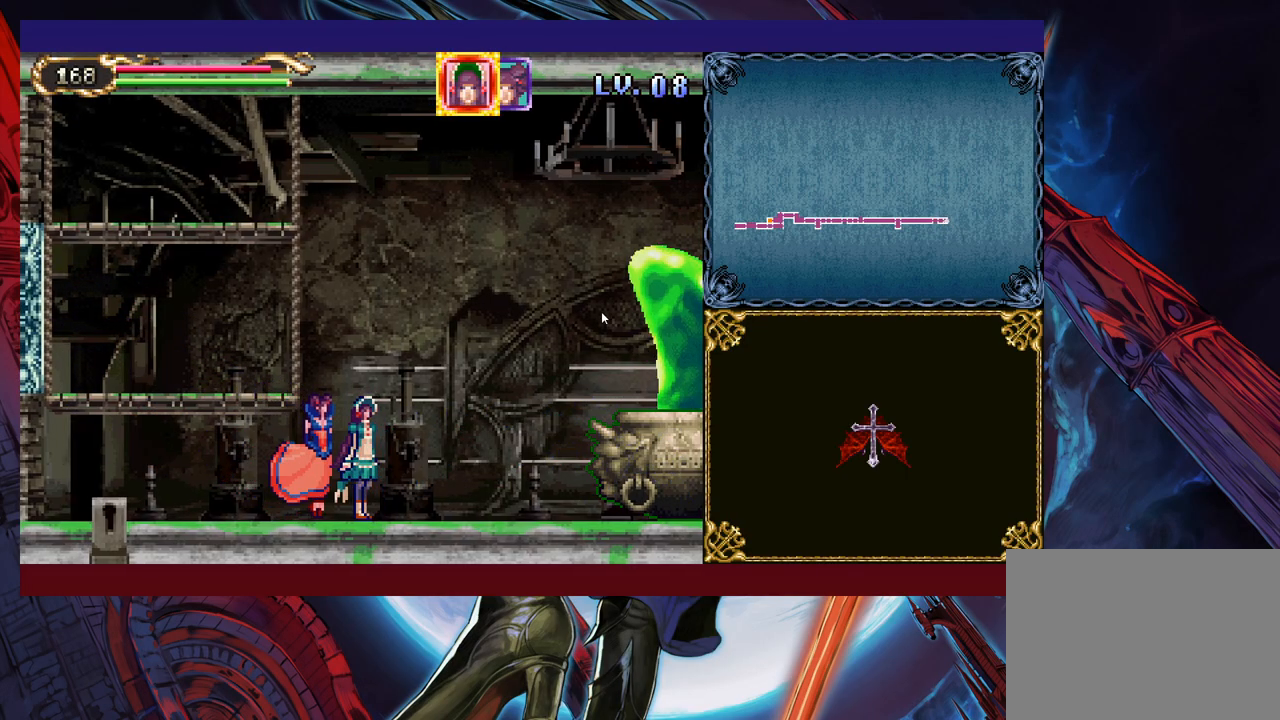
{"buttons": [], "left_stick": "center", "right_stick": "center", "events": []}
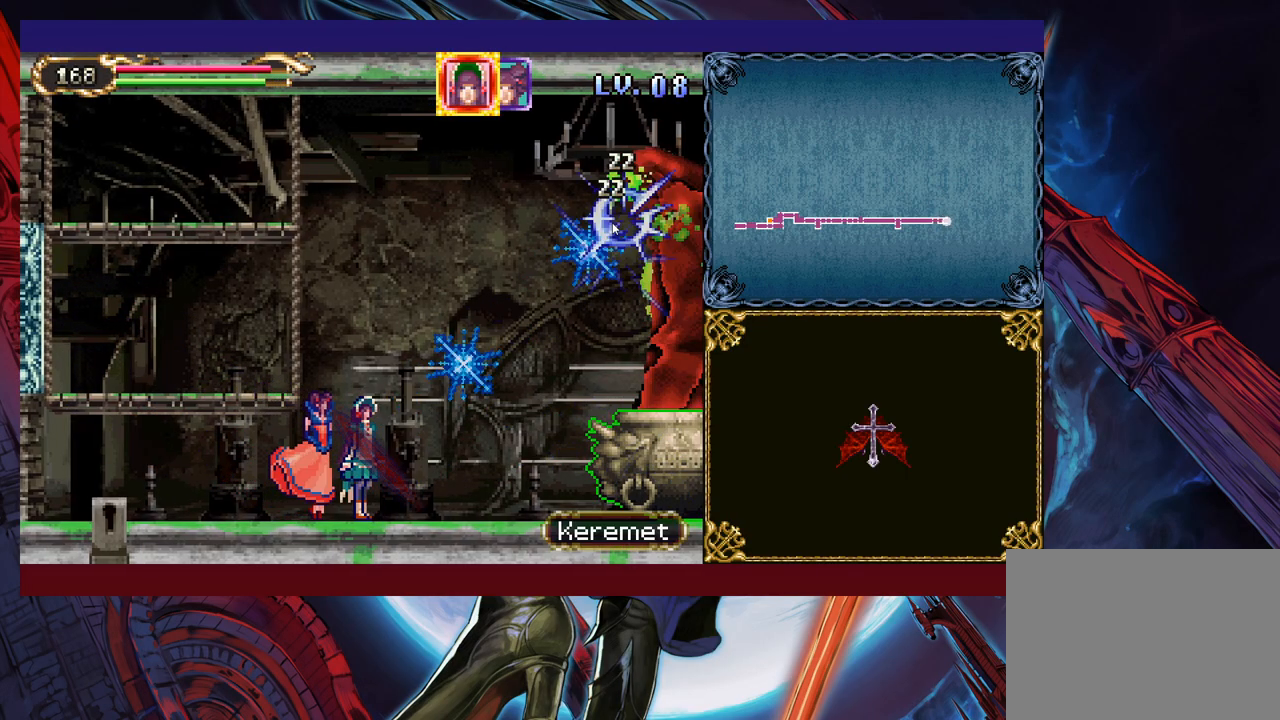
{"buttons": [], "left_stick": "center", "right_stick": "center", "events": []}
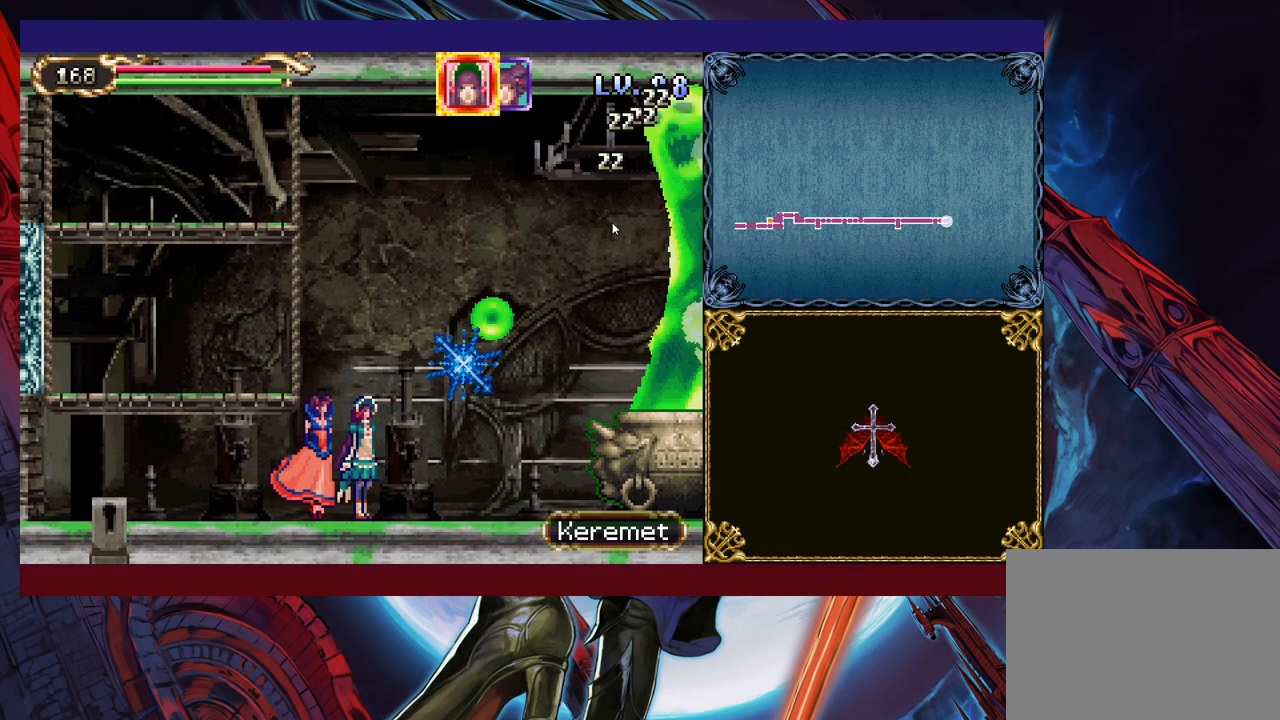
{"buttons": [], "left_stick": "left", "right_stick": "center", "events": [[117, "left_stick", "right"], [283, "left_stick", "center"], [483, "left_stick", "left"]]}
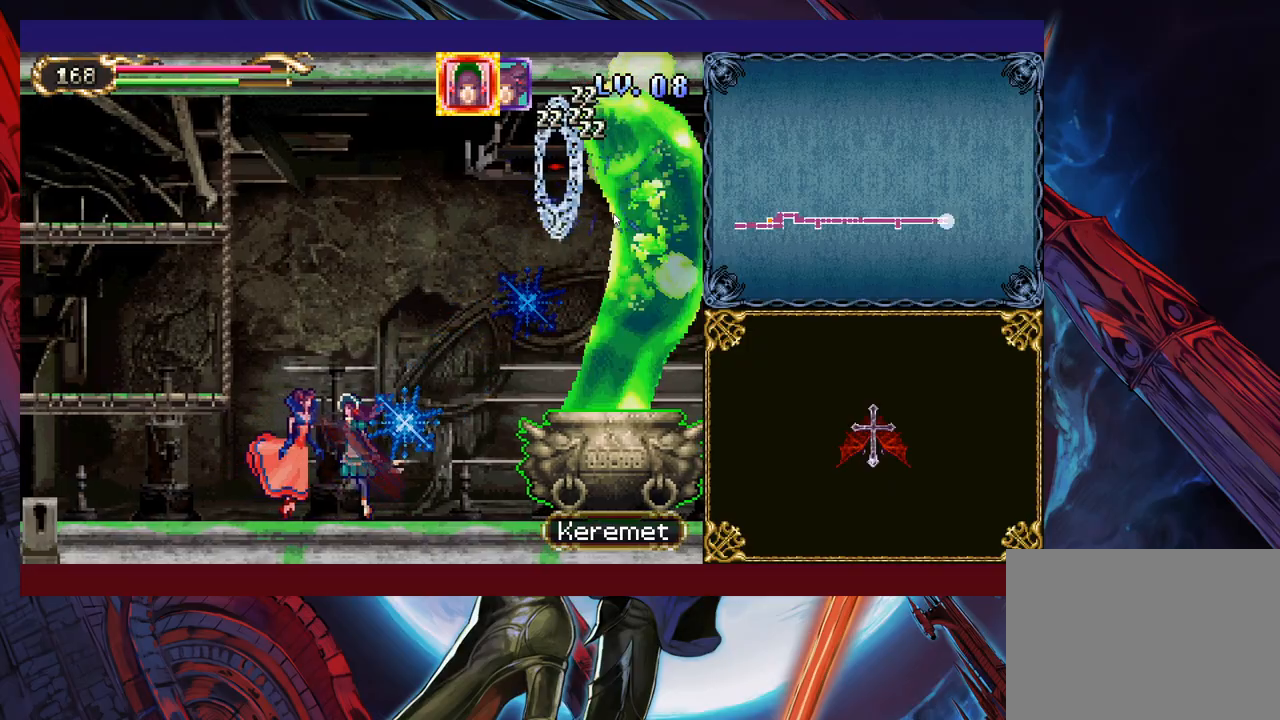
{"buttons": [], "left_stick": "right", "right_stick": "center", "events": [[117, "left_stick", "center"], [483, "left_stick", "right"]]}
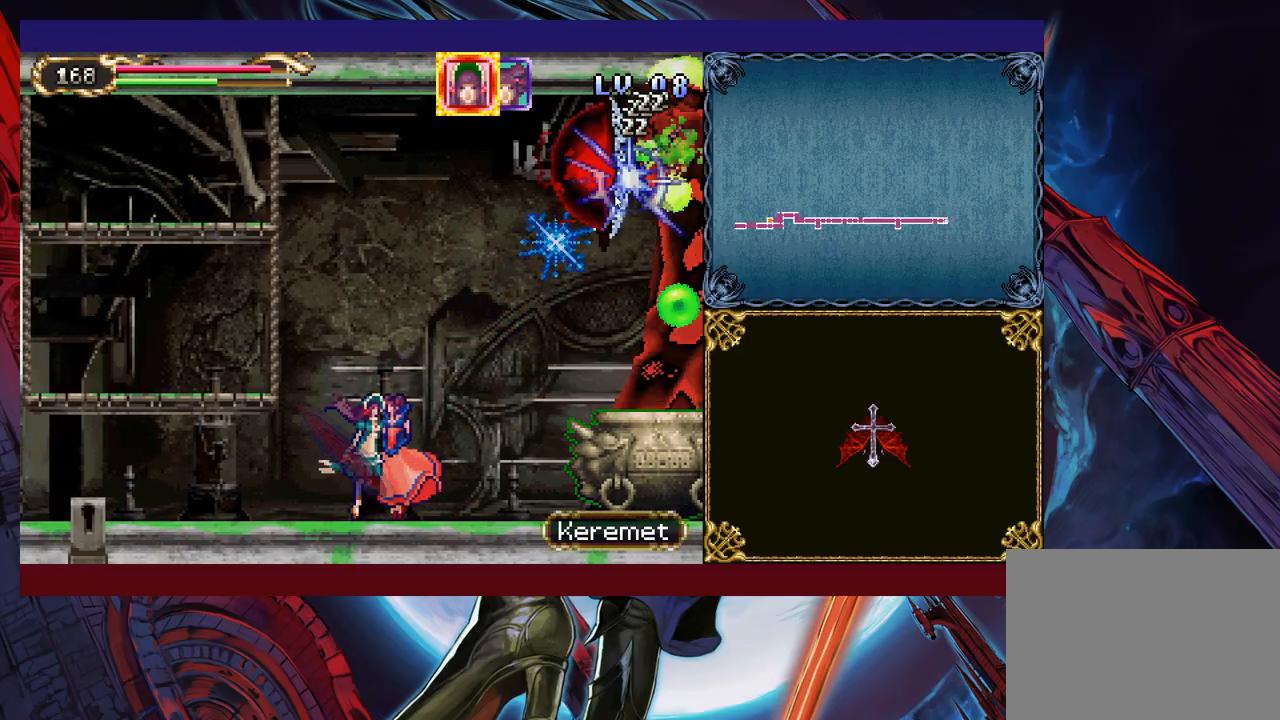
{"buttons": [], "left_stick": "down-right", "right_stick": "center", "events": [[433, "left_stick", "down-right"]]}
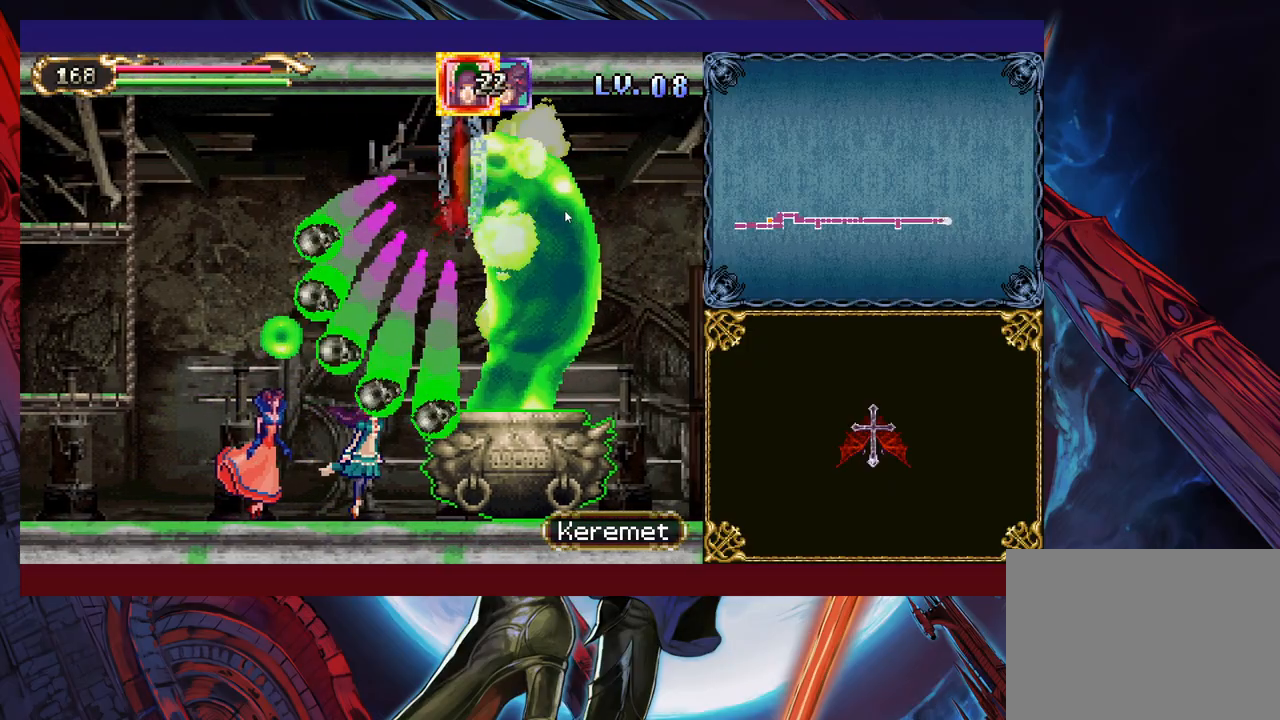
{"buttons": [], "left_stick": "left", "right_stick": "center", "events": [[33, "left_stick", "left"], [167, "left_stick", "up-left"], [483, "left_stick", "left"]]}
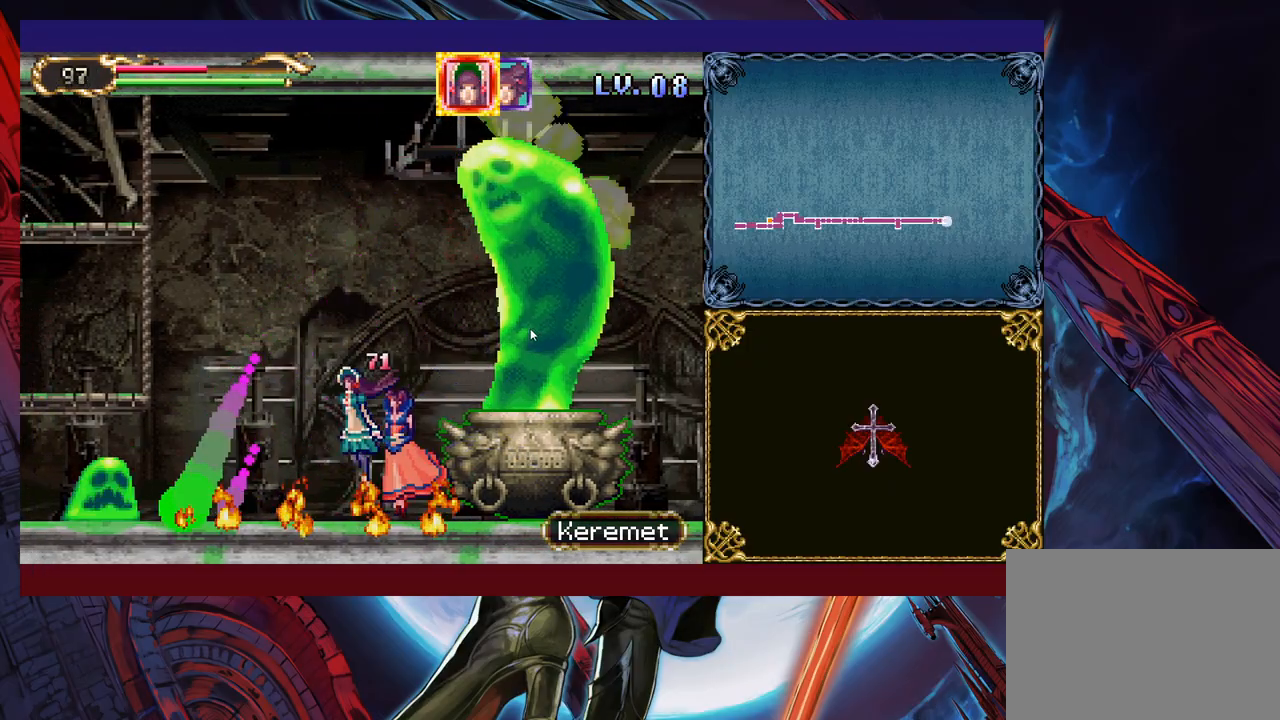
{"buttons": [], "left_stick": "right", "right_stick": "center", "events": [[283, "left_stick", "down-left"], [483, "left_stick", "right"]]}
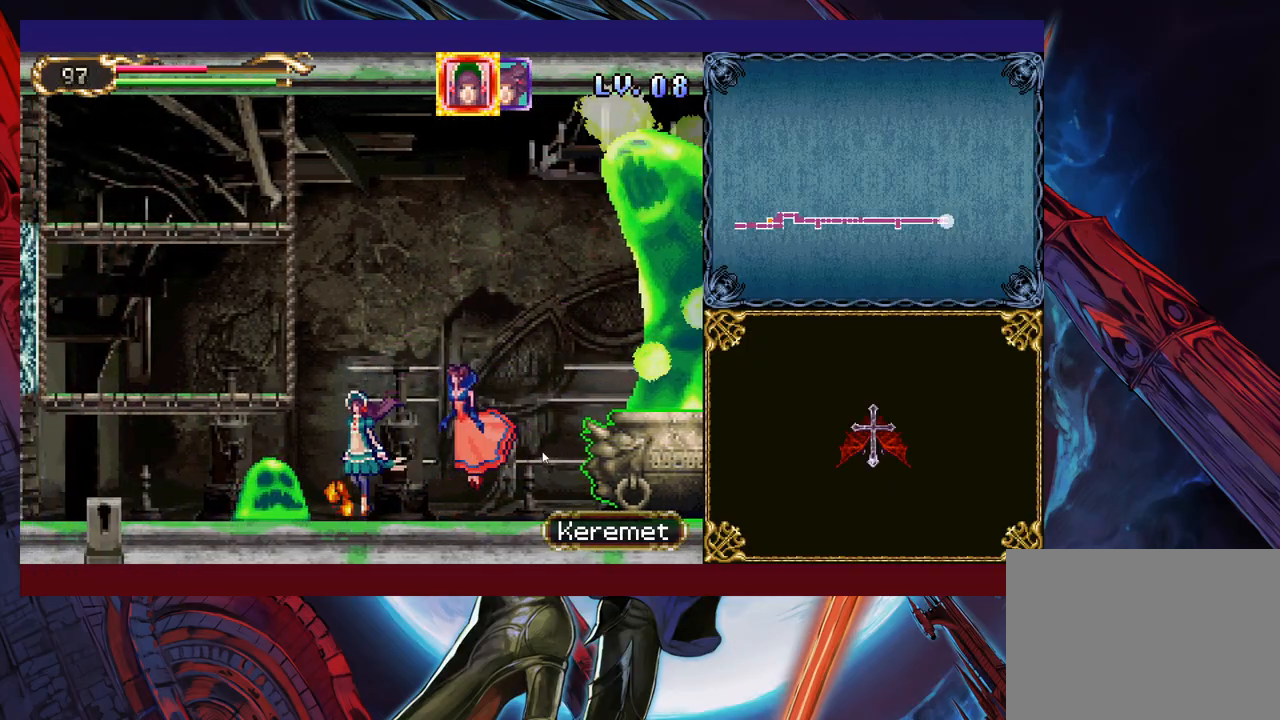
{"buttons": [], "left_stick": "center", "right_stick": "center", "events": [[283, "left_stick", "center"]]}
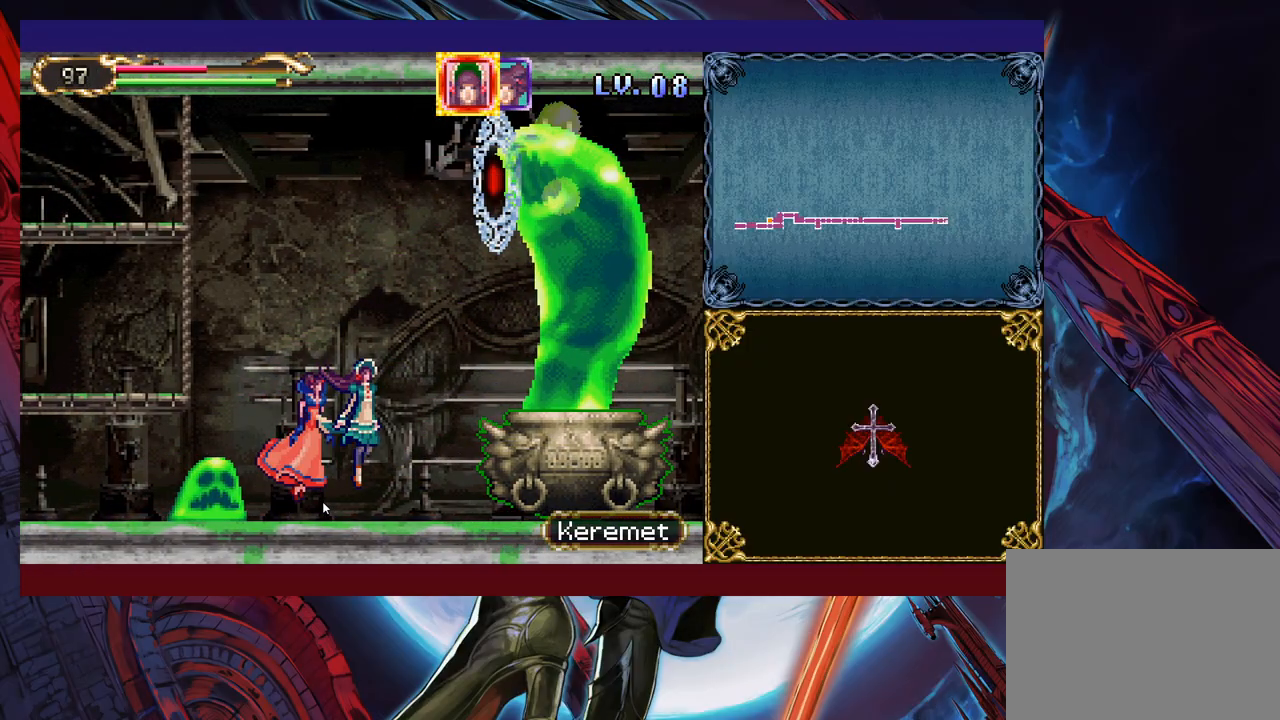
{"buttons": [], "left_stick": "right", "right_stick": "center", "events": [[67, "left_stick", "left"], [233, "left_stick", "down-right"], [467, "left_stick", "right"]]}
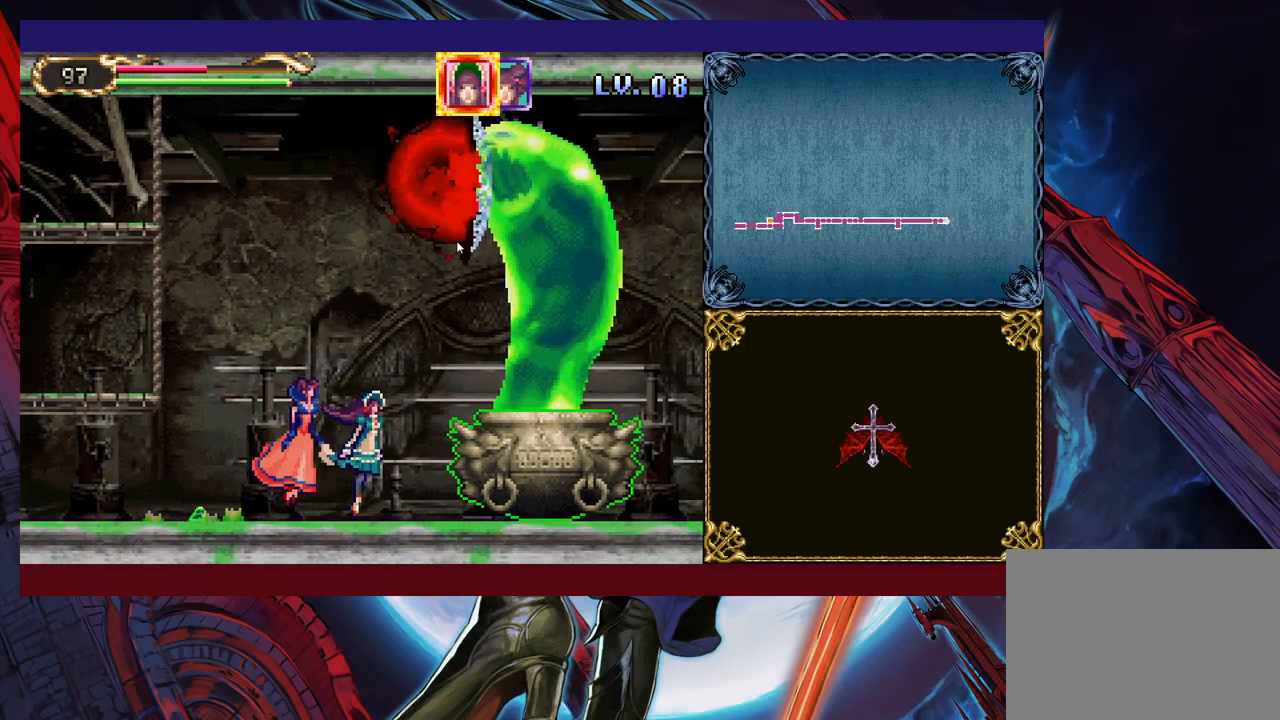
{"buttons": [], "left_stick": "center", "right_stick": "center", "events": [[83, "left_stick", "center"]]}
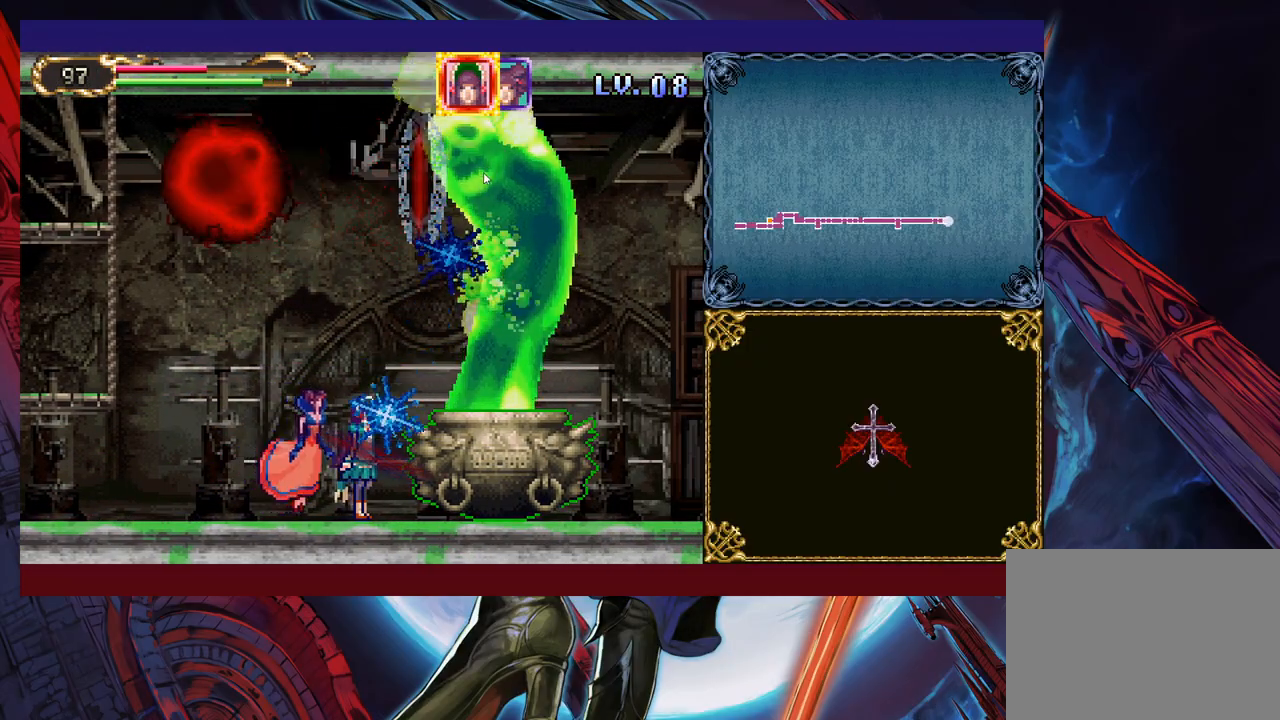
{"buttons": [], "left_stick": "center", "right_stick": "center", "events": [[83, "left_stick", "left"], [233, "left_stick", "center"]]}
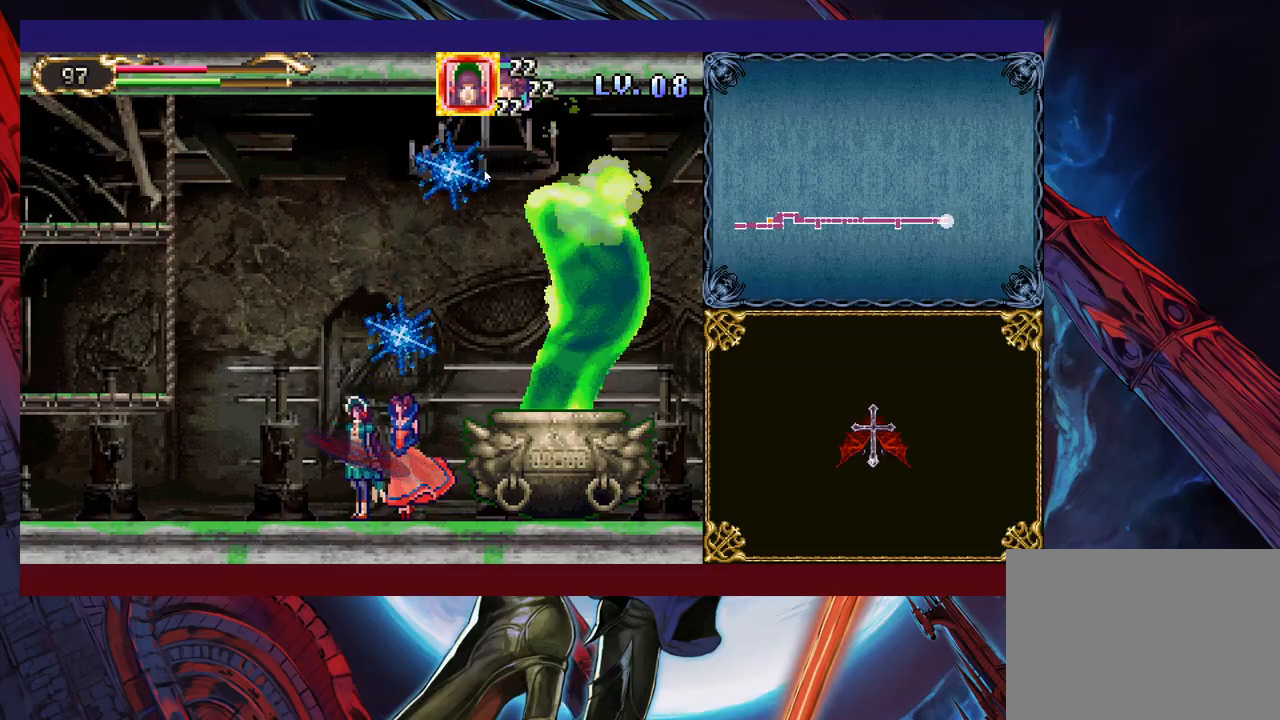
{"buttons": [], "left_stick": "left", "right_stick": "center", "events": [[183, "left_stick", "left"]]}
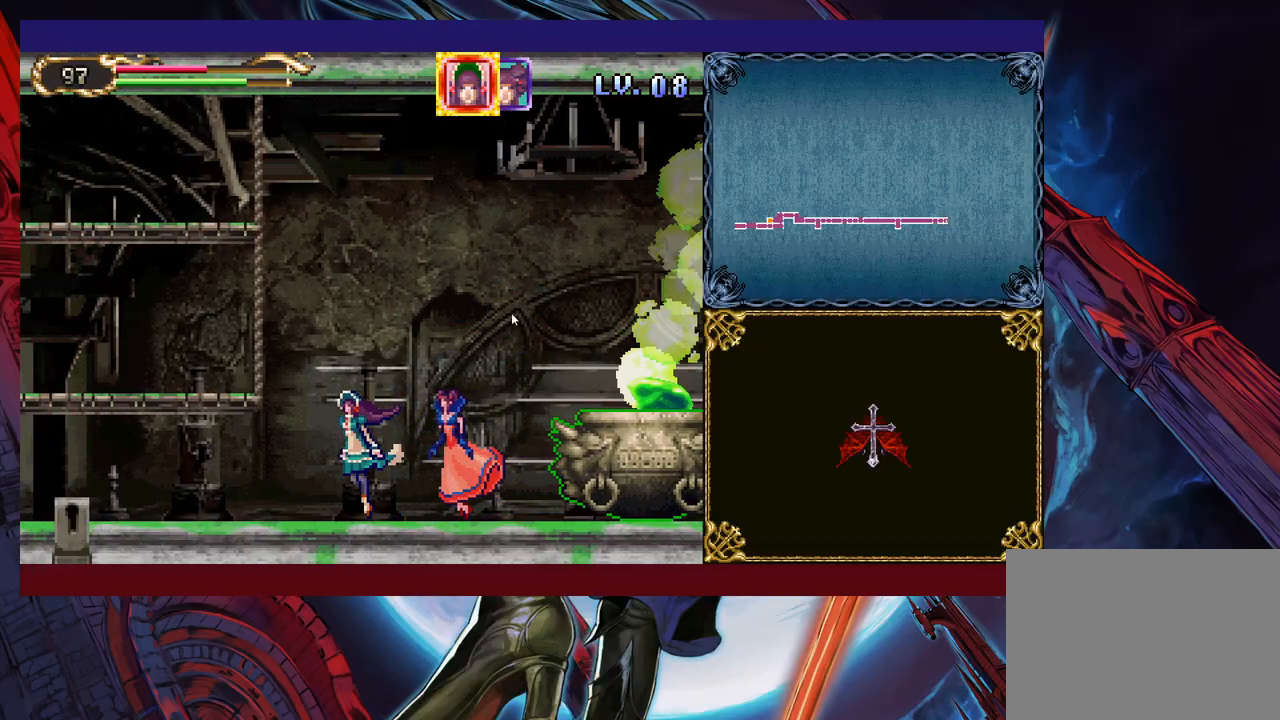
{"buttons": [], "left_stick": "center", "right_stick": "center", "events": [[183, "left_stick", "down-right"], [233, "left_stick", "right"], [383, "left_stick", "center"]]}
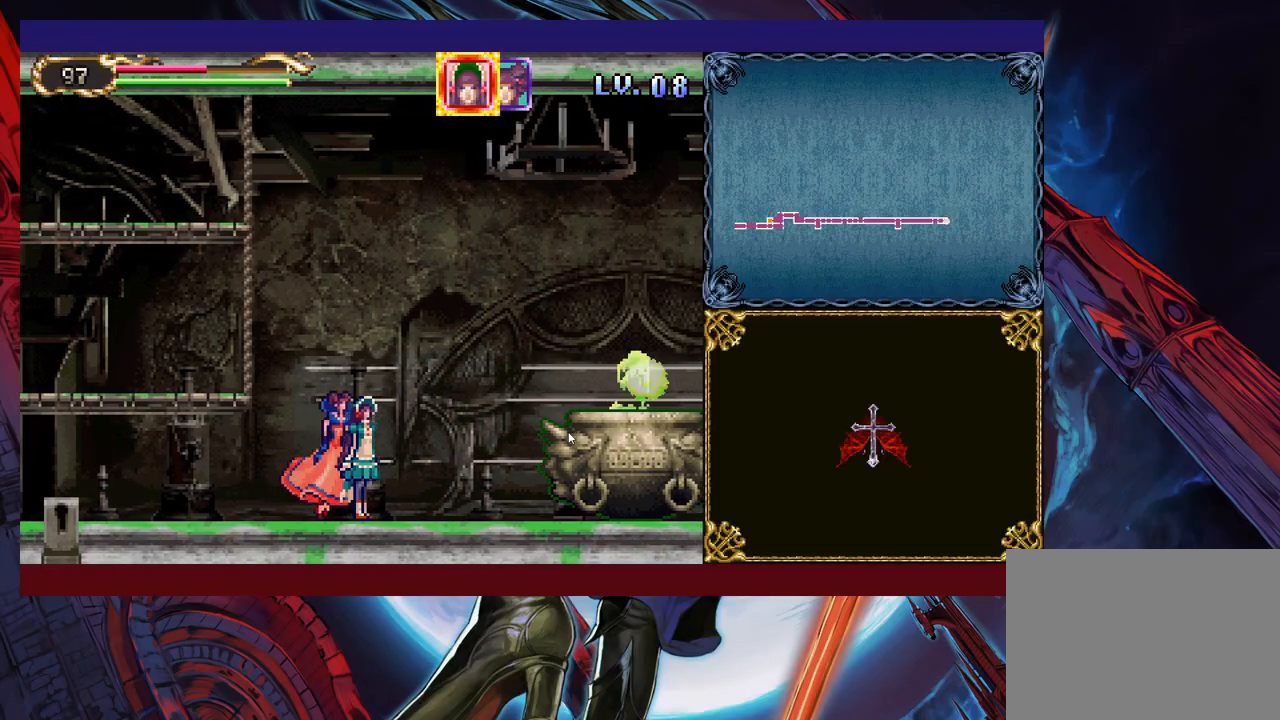
{"buttons": [], "left_stick": "center", "right_stick": "center", "events": [[333, "L1", "down"], [433, "L1", "up"]]}
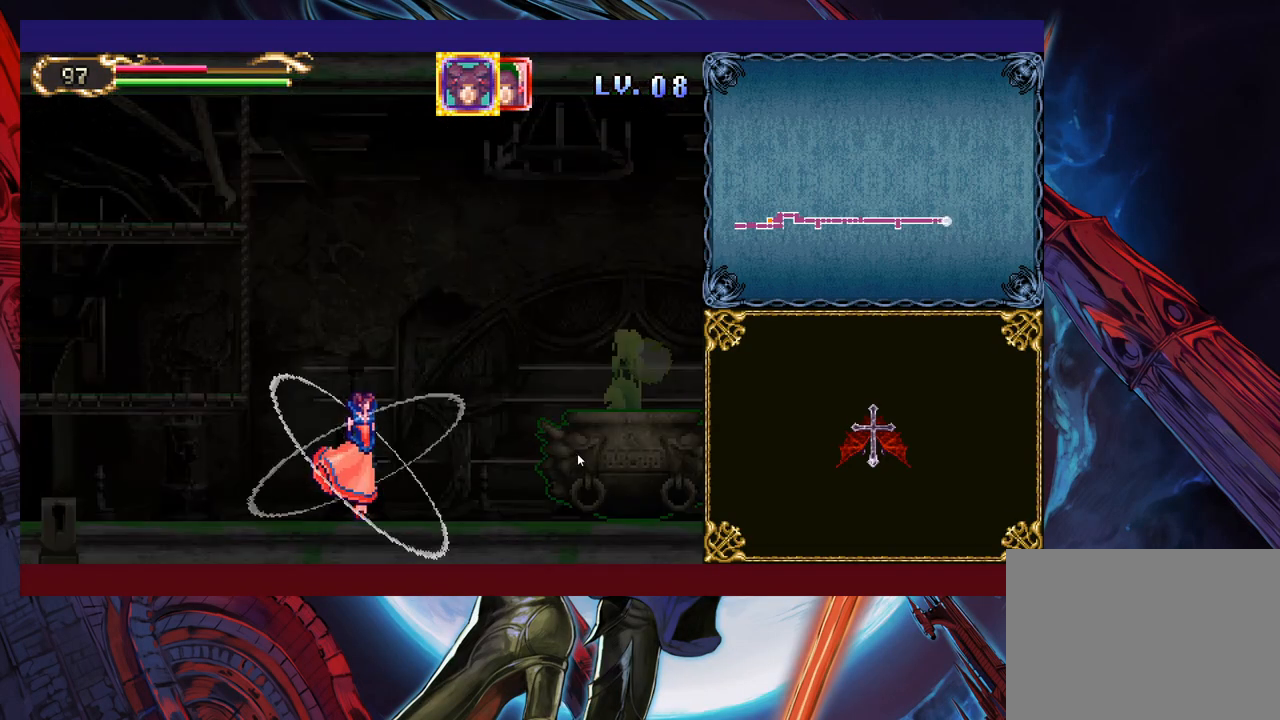
{"buttons": ["L1"], "left_stick": "center", "right_stick": "center", "events": [[483, "L1", "down"]]}
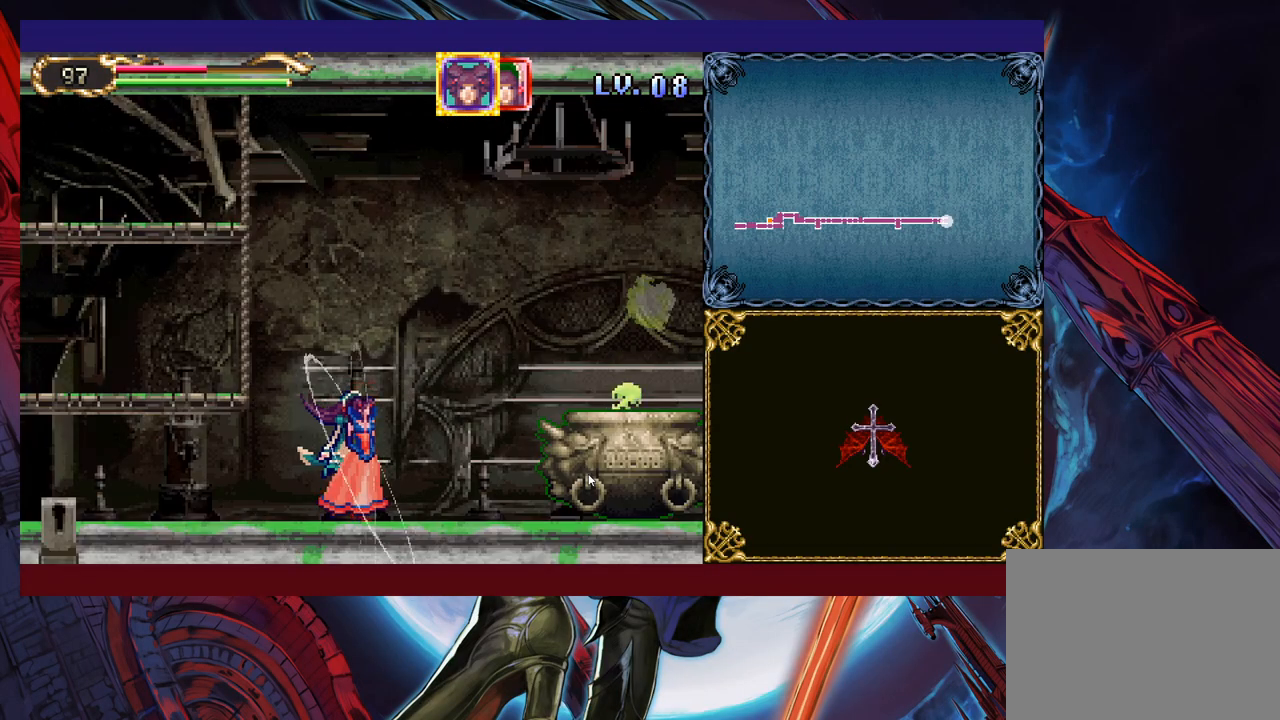
{"buttons": [], "left_stick": "center", "right_stick": "center", "events": [[117, "L1", "up"]]}
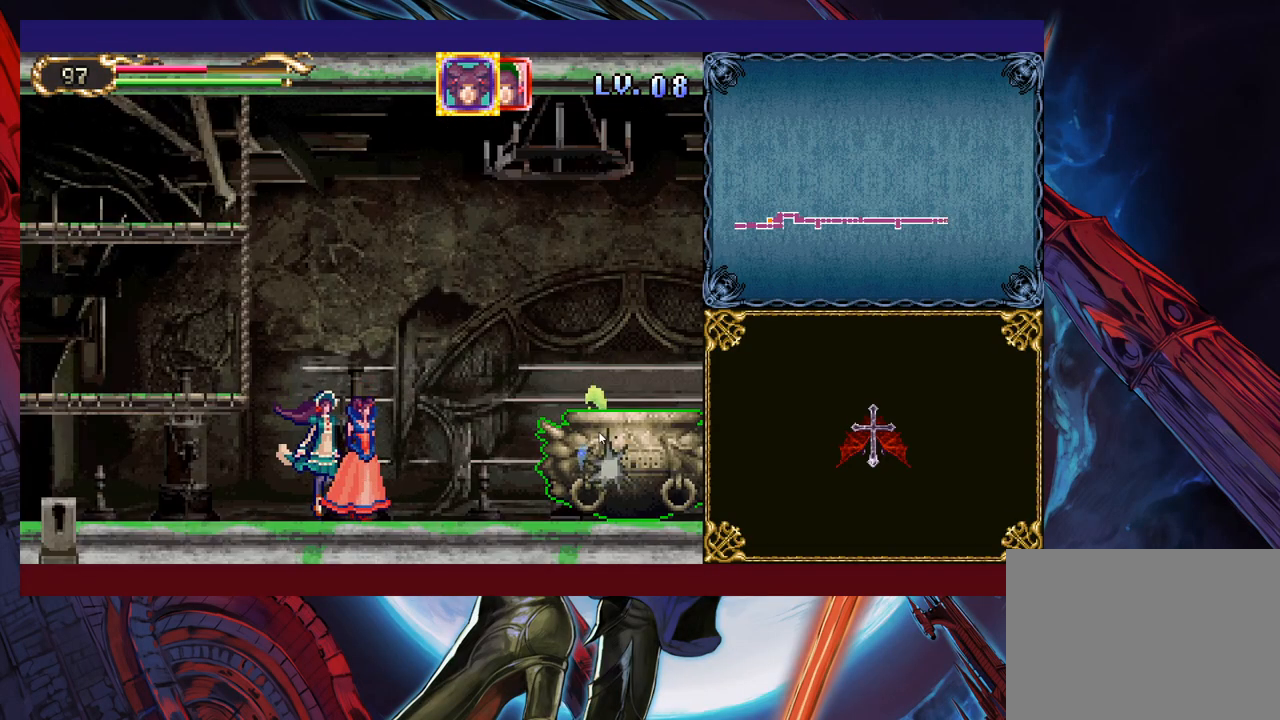
{"buttons": [], "left_stick": "center", "right_stick": "center", "events": []}
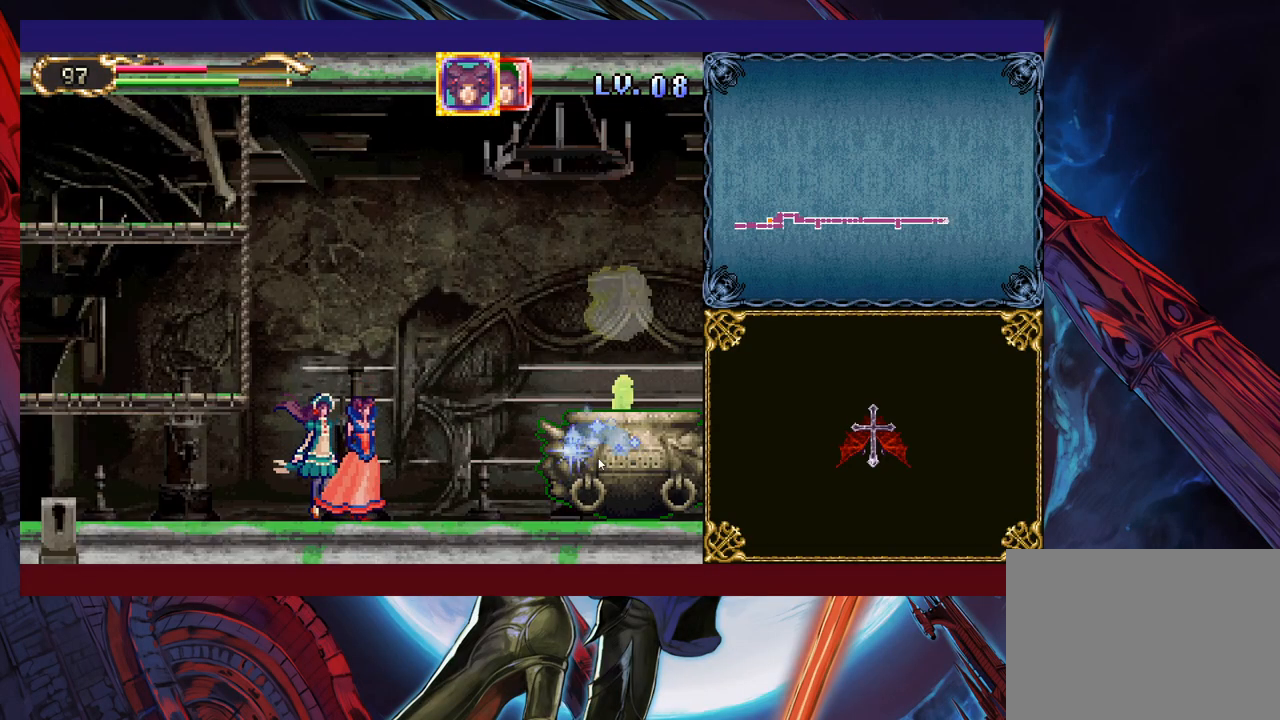
{"buttons": [], "left_stick": "center", "right_stick": "center", "events": []}
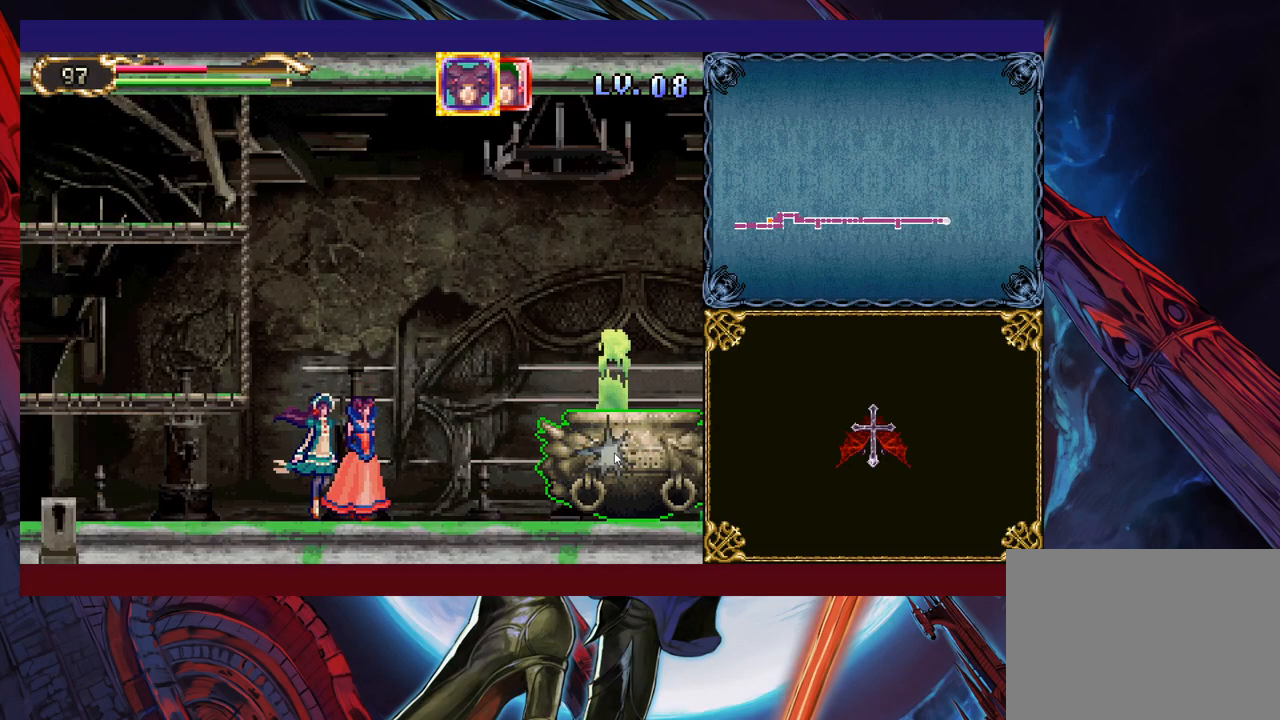
{"buttons": [], "left_stick": "center", "right_stick": "center", "events": []}
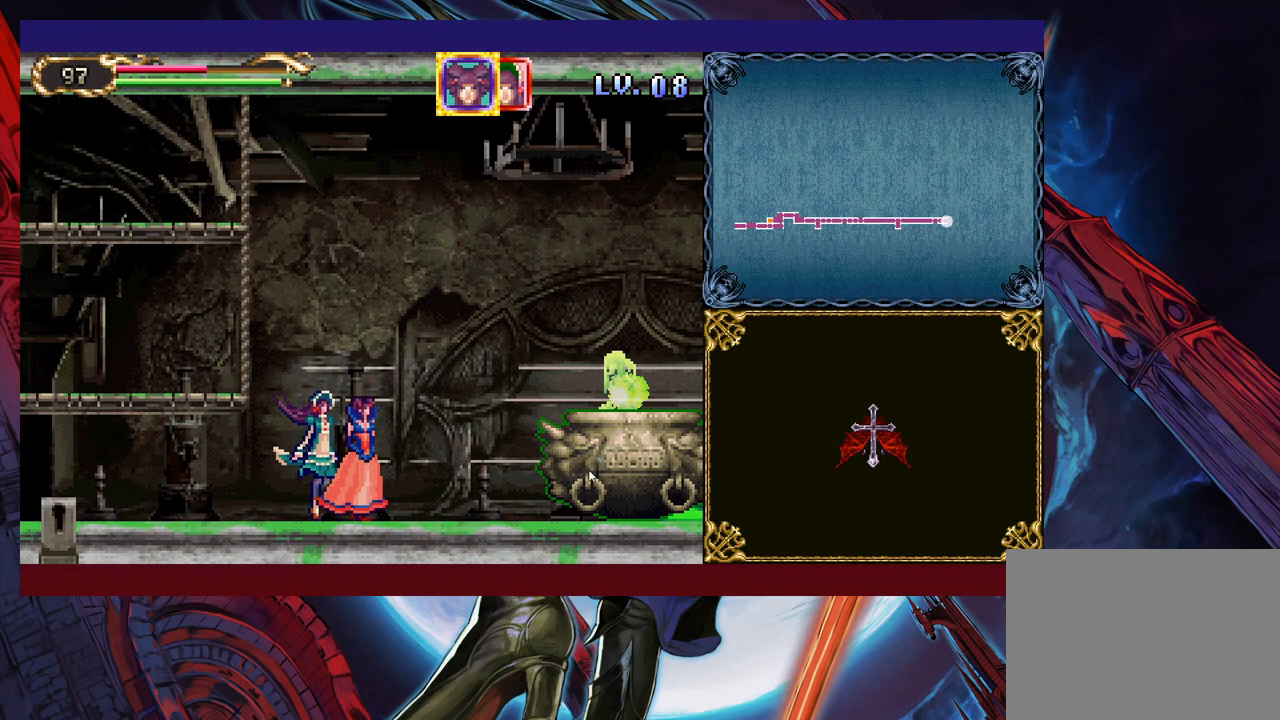
{"buttons": [], "left_stick": "center", "right_stick": "center", "events": []}
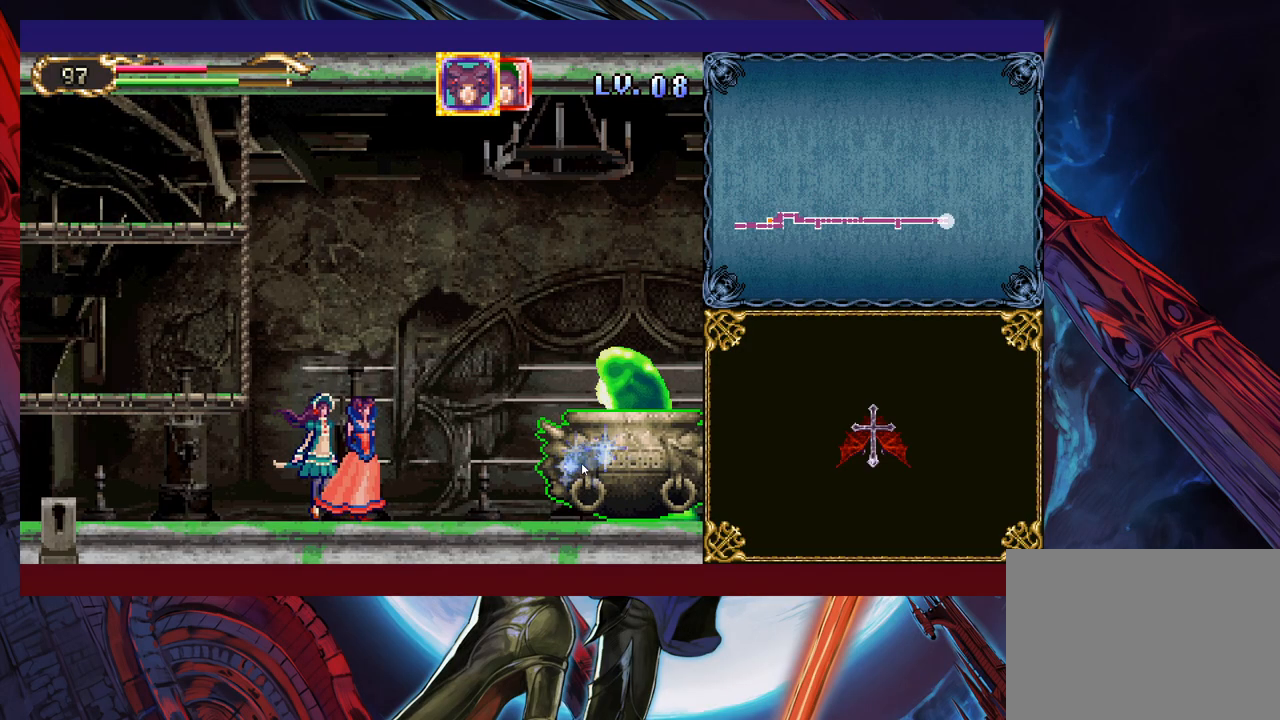
{"buttons": [], "left_stick": "center", "right_stick": "center", "events": [[83, "left_stick", "left"], [267, "left_stick", "center"]]}
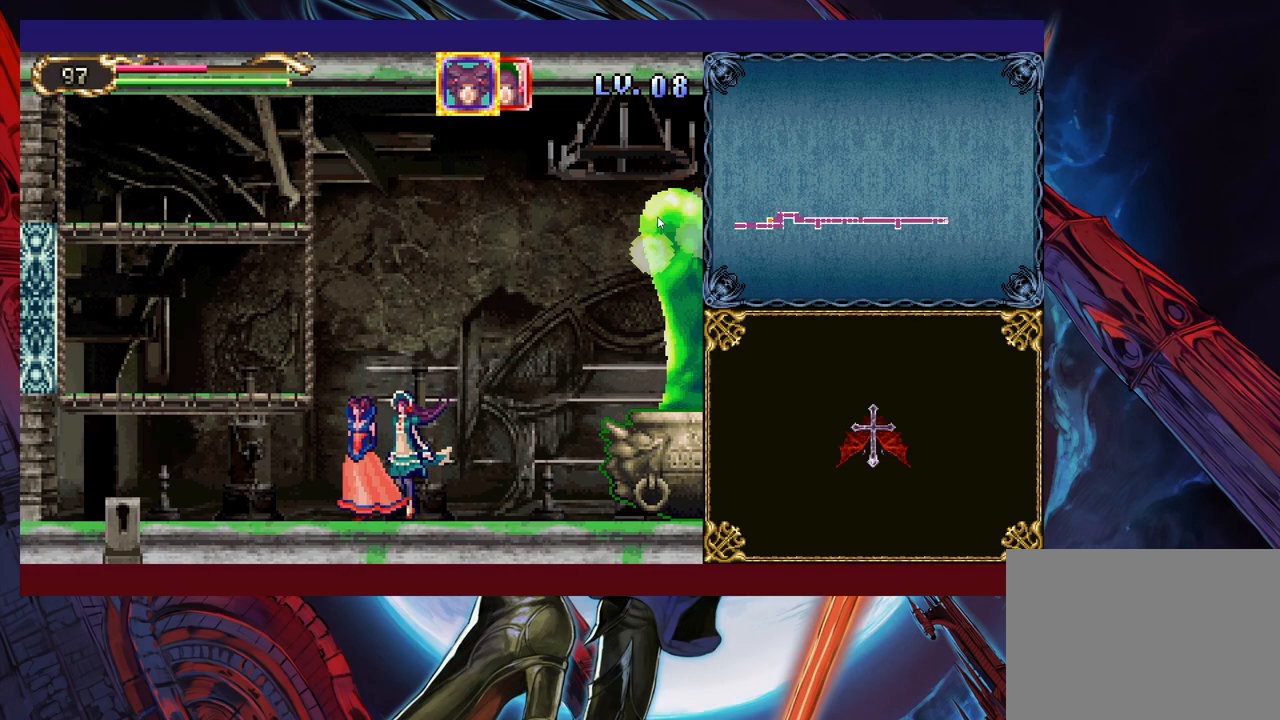
{"buttons": [], "left_stick": "center", "right_stick": "center", "events": [[83, "left_stick", "right"], [217, "left_stick", "center"]]}
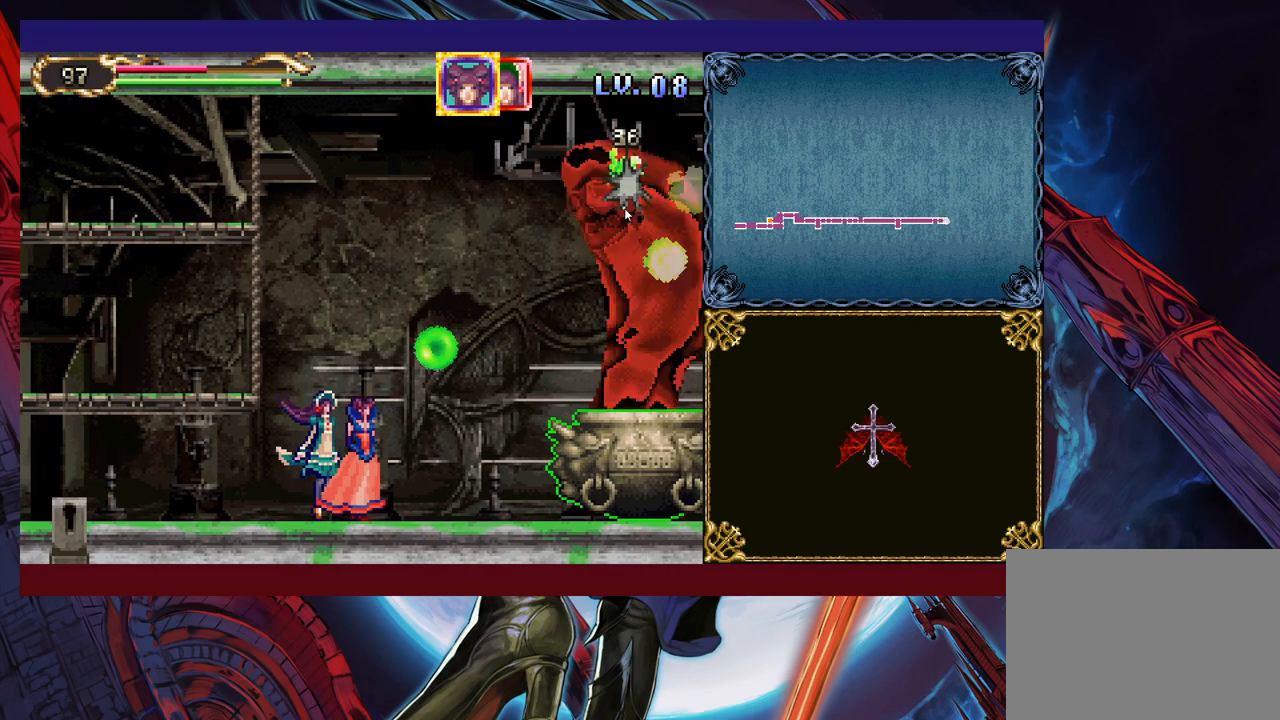
{"buttons": [], "left_stick": "center", "right_stick": "center", "events": []}
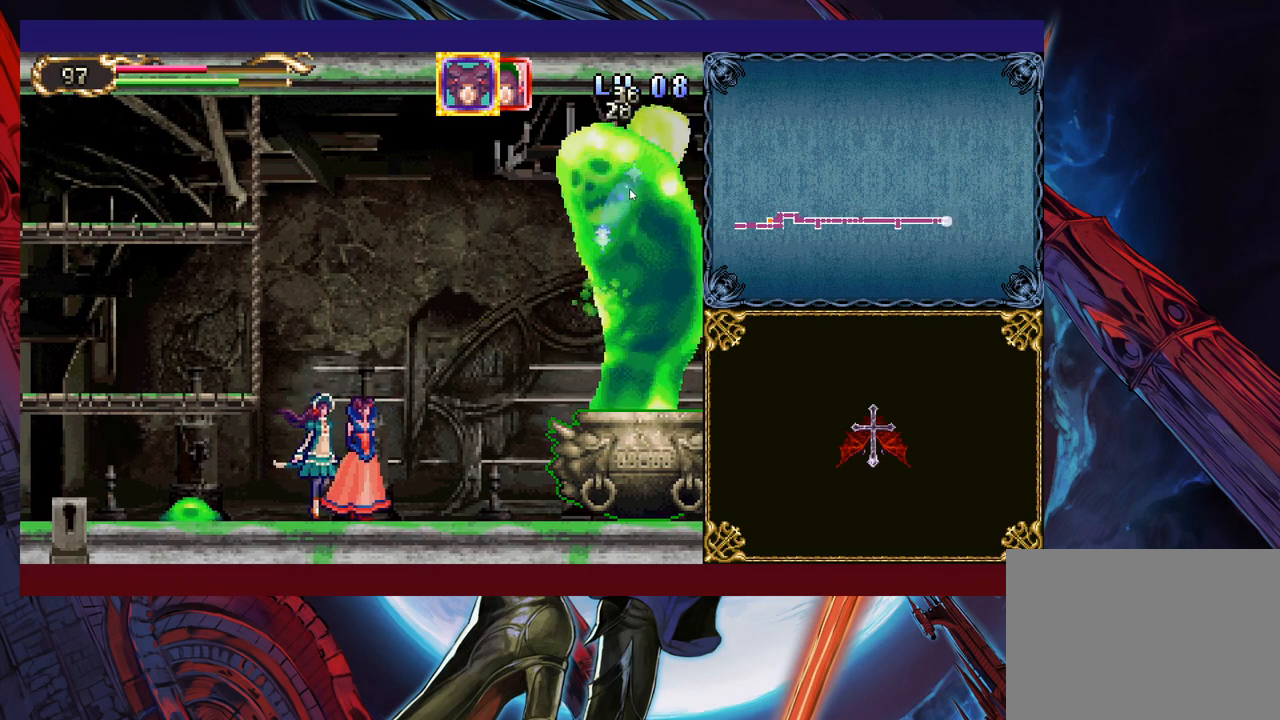
{"buttons": [], "left_stick": "center", "right_stick": "center", "events": []}
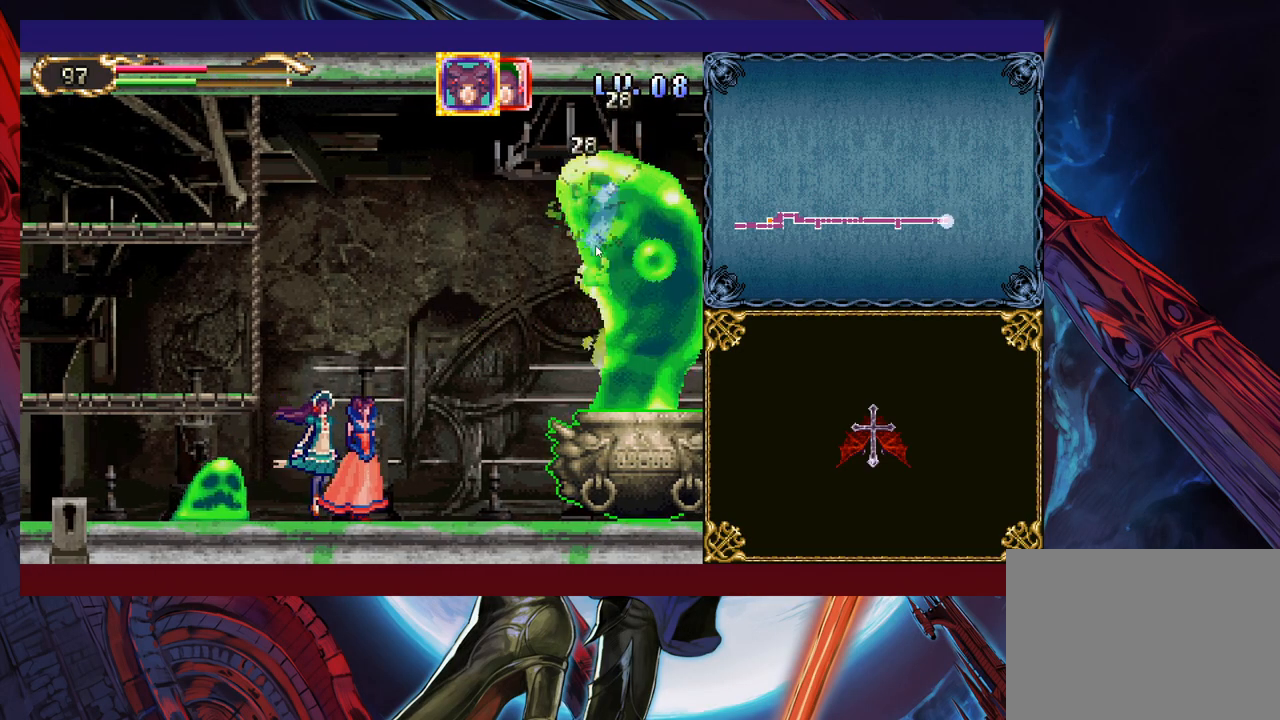
{"buttons": [], "left_stick": "center", "right_stick": "center", "events": [[83, "left_stick", "right"], [383, "left_stick", "center"]]}
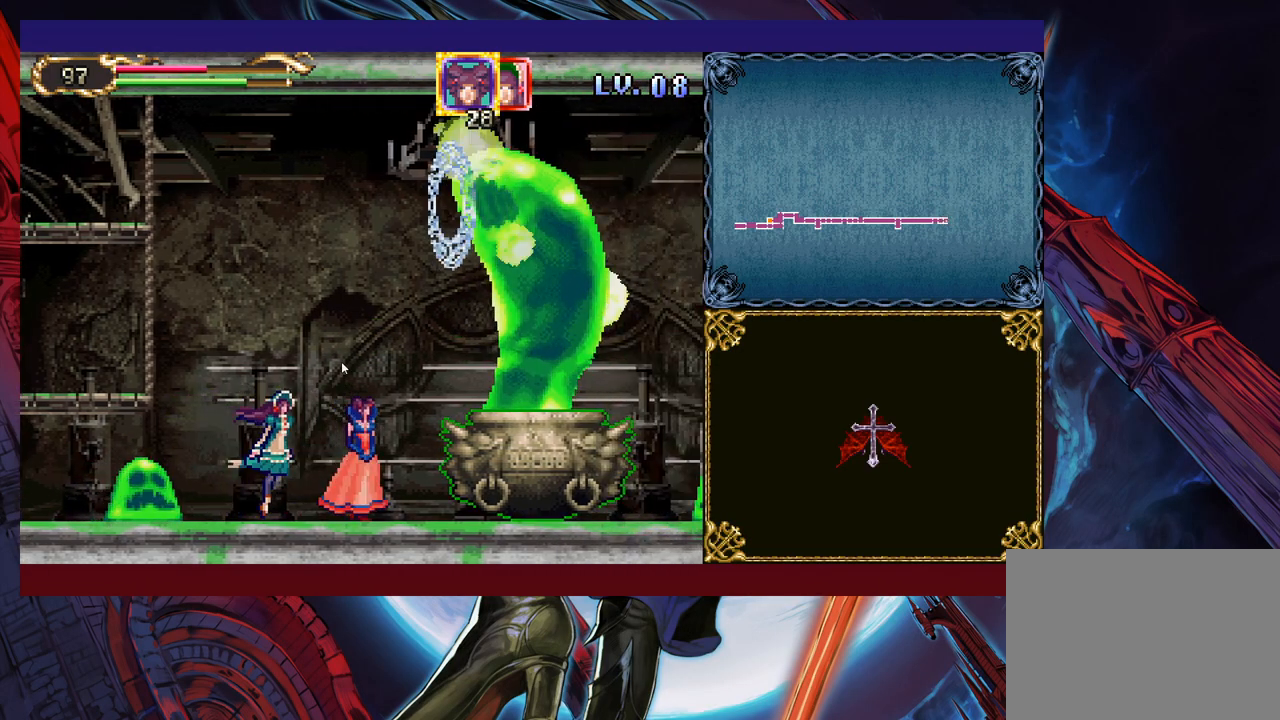
{"buttons": [], "left_stick": "right", "right_stick": "center", "events": [[367, "left_stick", "right"]]}
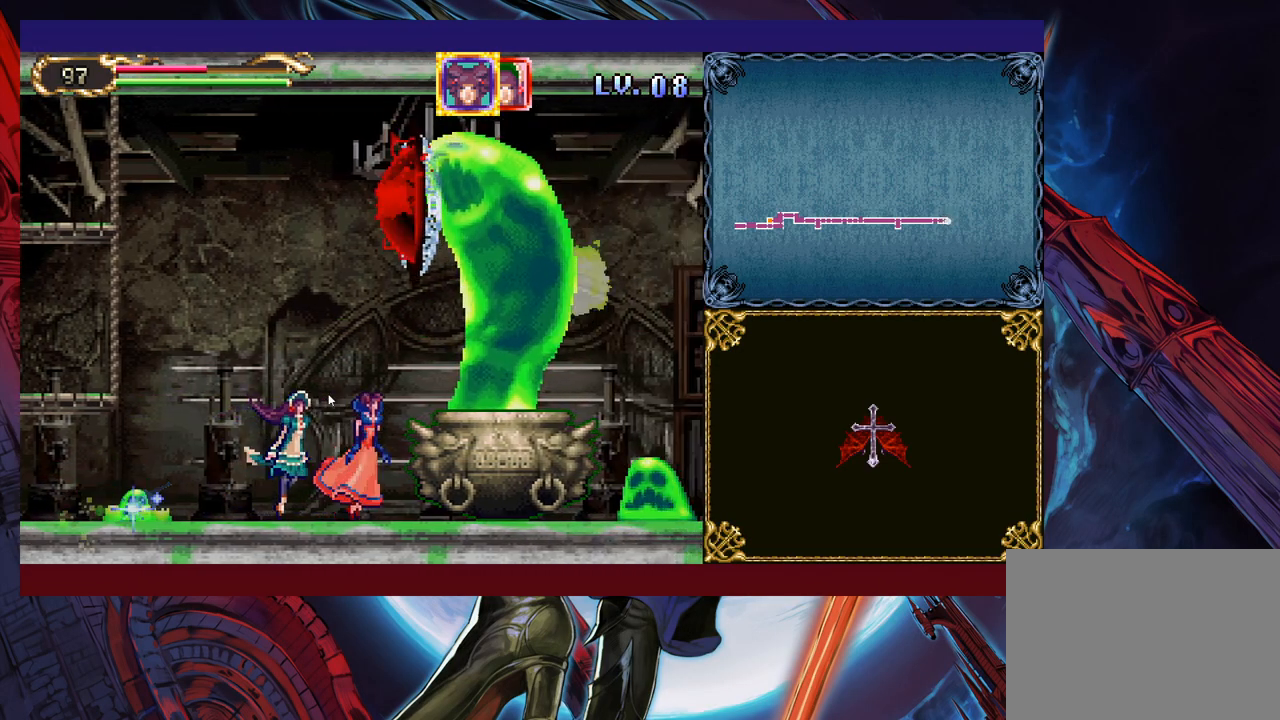
{"buttons": [], "left_stick": "center", "right_stick": "center", "events": [[67, "left_stick", "center"]]}